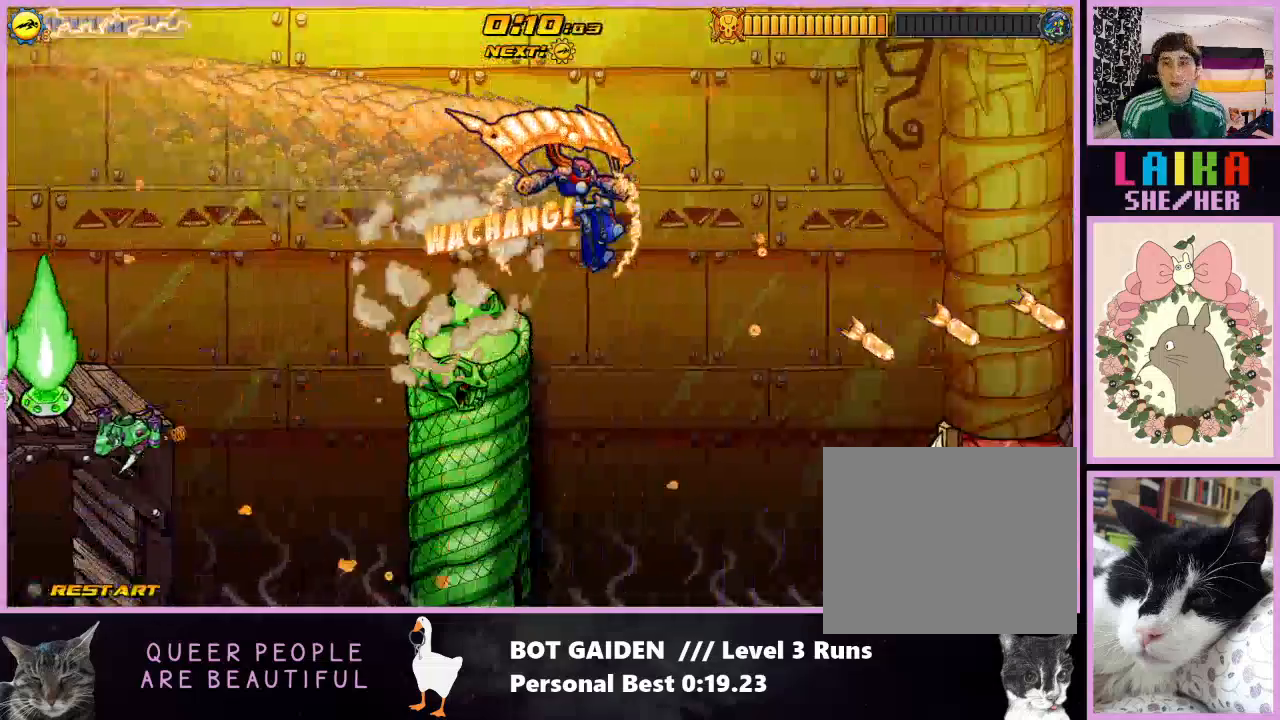
Gameplay with a controller (Nintendo layout); each line is a JSON object with the inputs held at the frame after it. "events" lists button and stick changes between this image and that frame as [ms after this image, input, new state], when the widget could be followed in between. Not read: L2 L3 R3 left_stick right_stick.
{"buttons": ["DPAD_RIGHT"], "events": [[100, "X", "down"], [233, "X", "up"], [333, "X", "down"], [433, "X", "up"], [467, "R1", "up"]]}
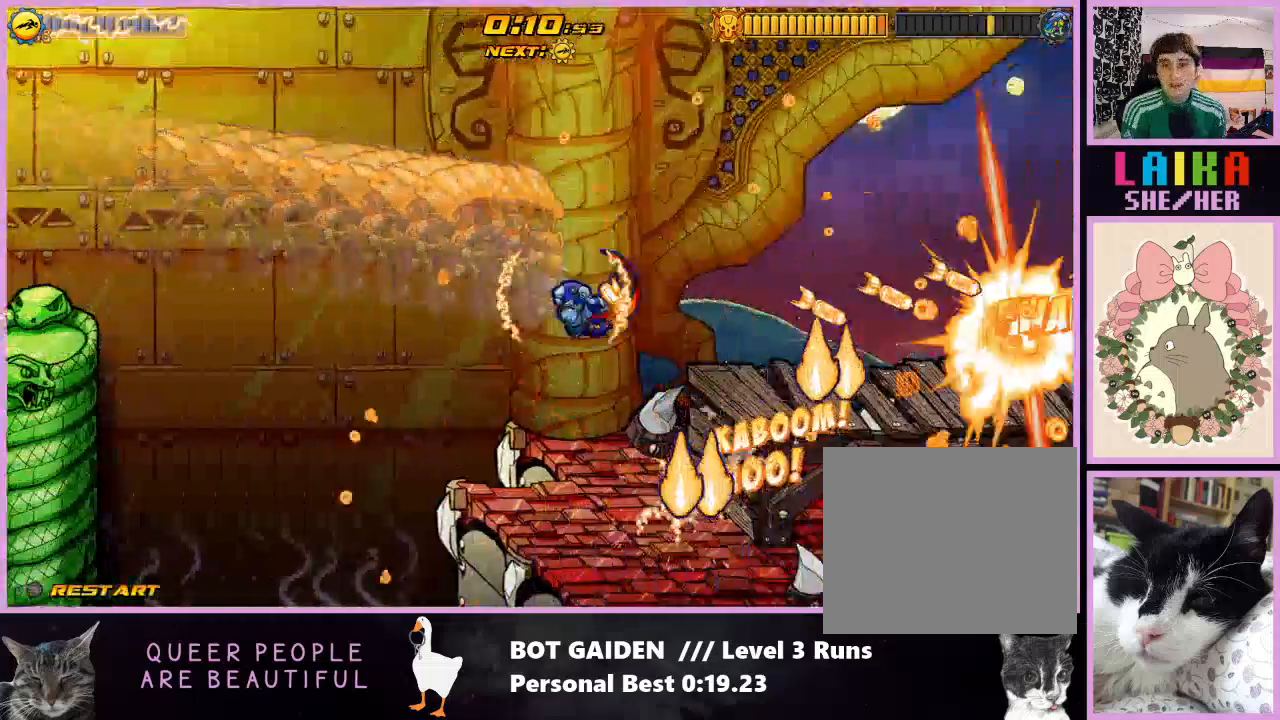
{"buttons": ["A", "DPAD_RIGHT"], "events": [[400, "A", "down"], [467, "X", "down"], [500, "X", "up"]]}
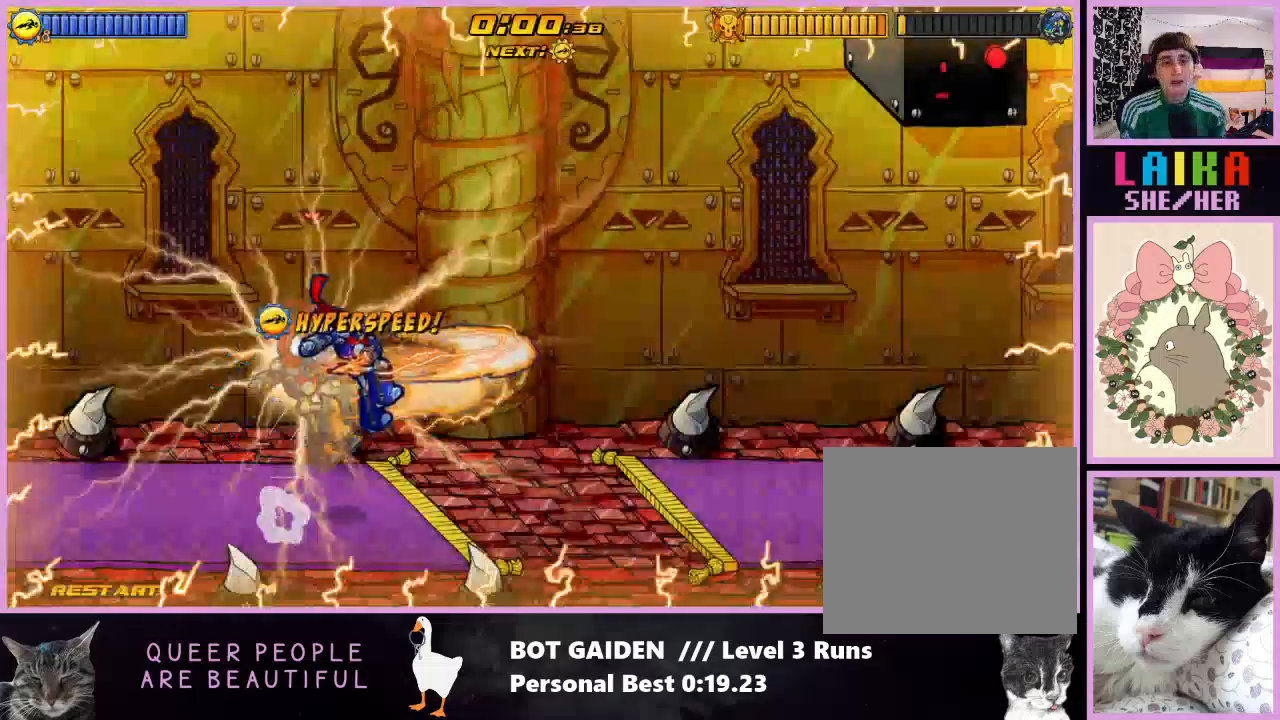
{"buttons": ["DPAD_RIGHT"], "events": [[33, "A", "up"]]}
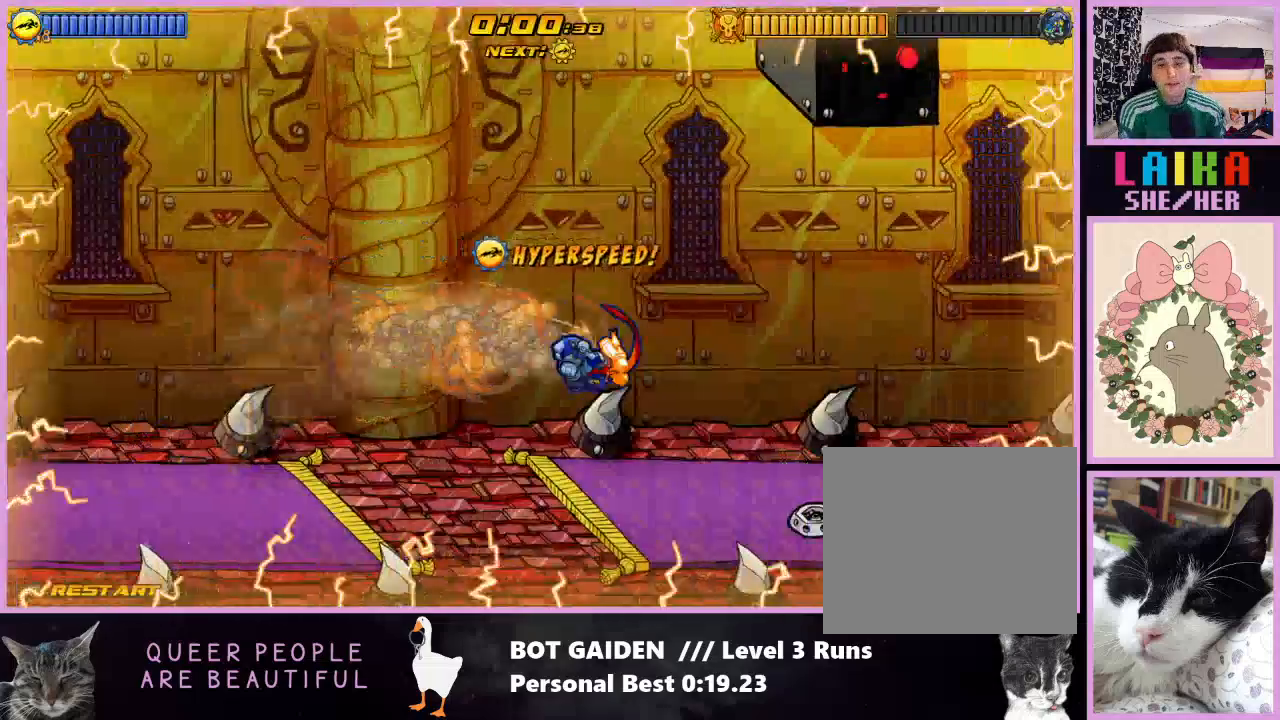
{"buttons": ["DPAD_RIGHT"], "events": [[67, "A", "down"], [167, "A", "up"]]}
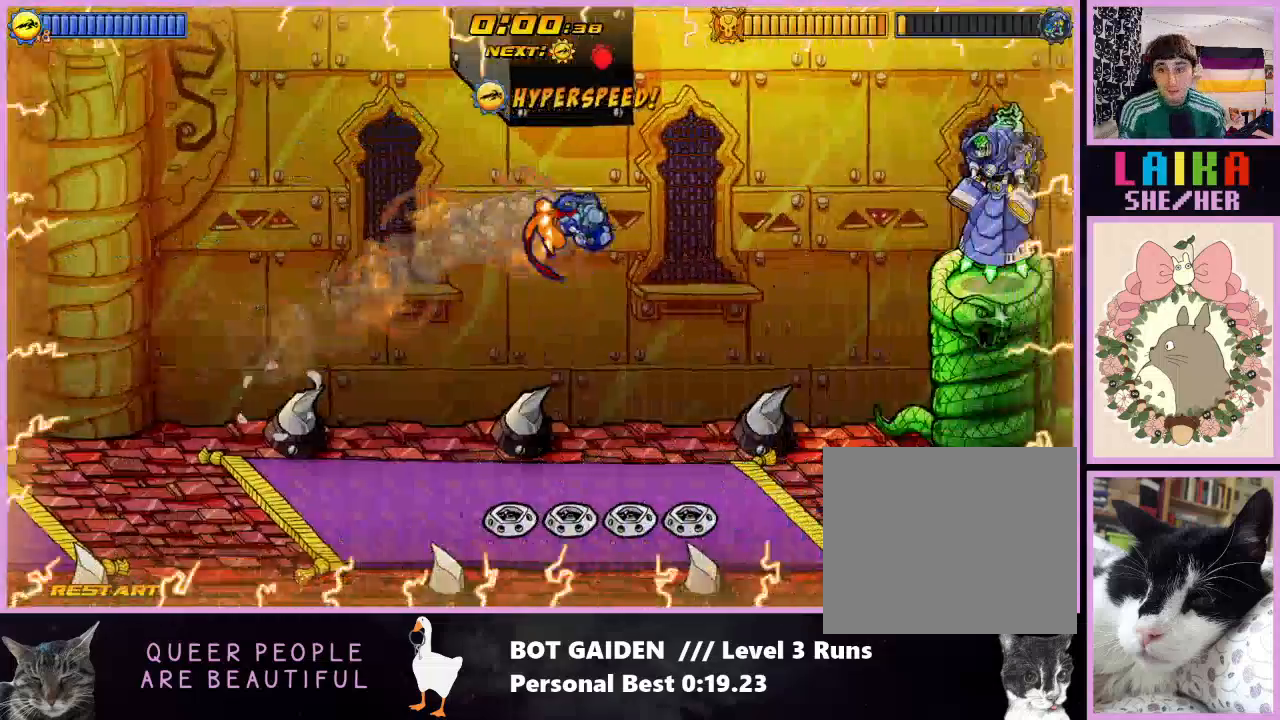
{"buttons": ["X", "R1", "DPAD_RIGHT"], "events": [[167, "A", "down"], [200, "A", "up"], [333, "R1", "down"], [400, "X", "down"]]}
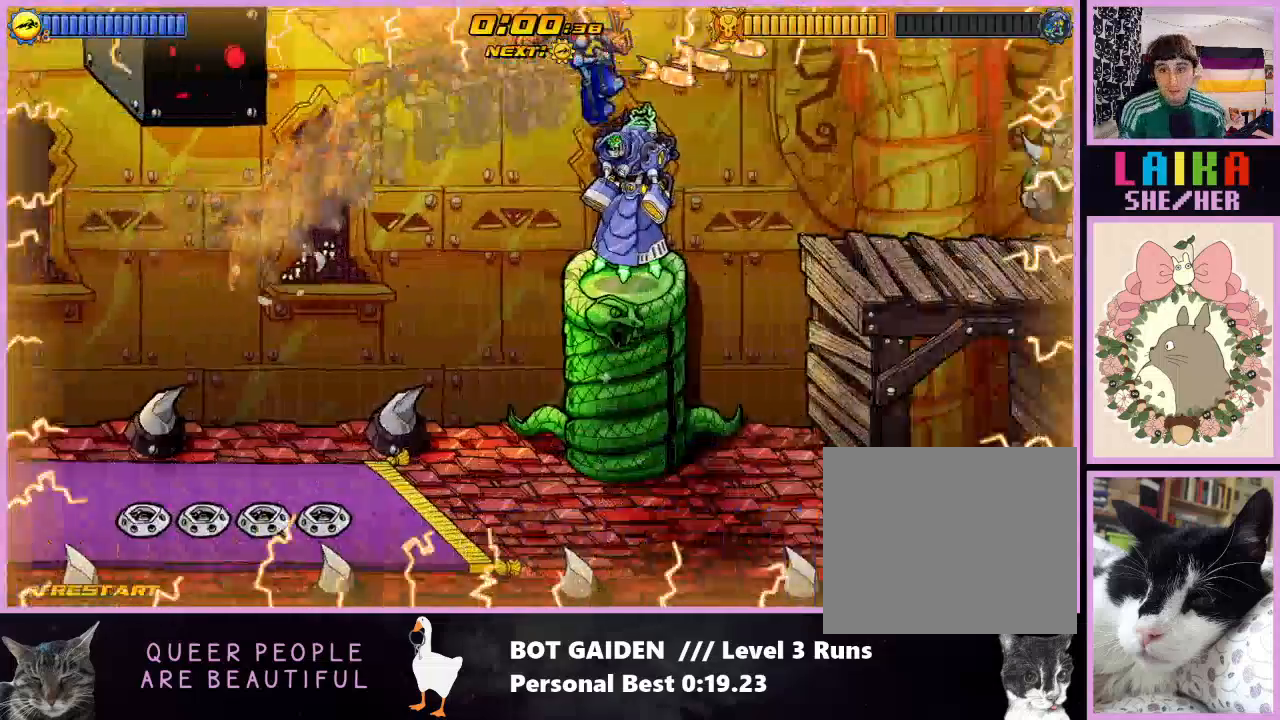
{"buttons": ["DPAD_RIGHT"], "events": [[67, "X", "up"], [200, "X", "down"], [333, "X", "up"], [500, "R1", "up"]]}
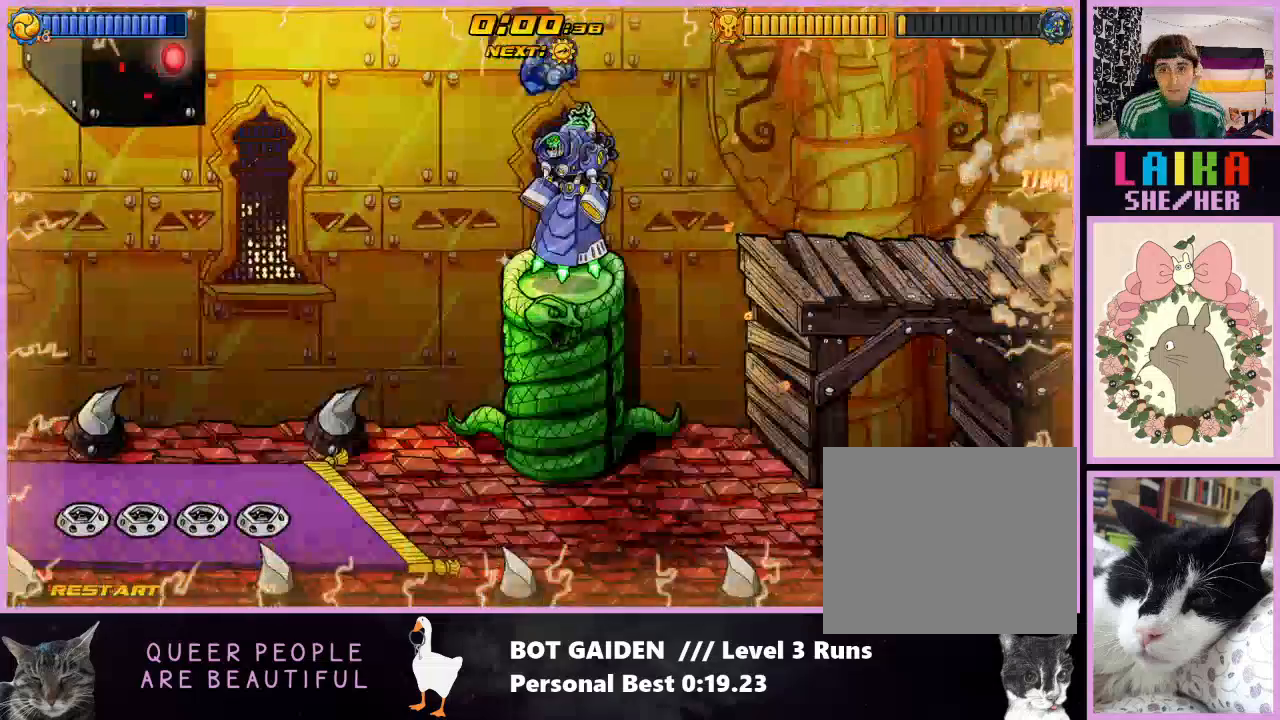
{"buttons": ["DPAD_RIGHT"], "events": []}
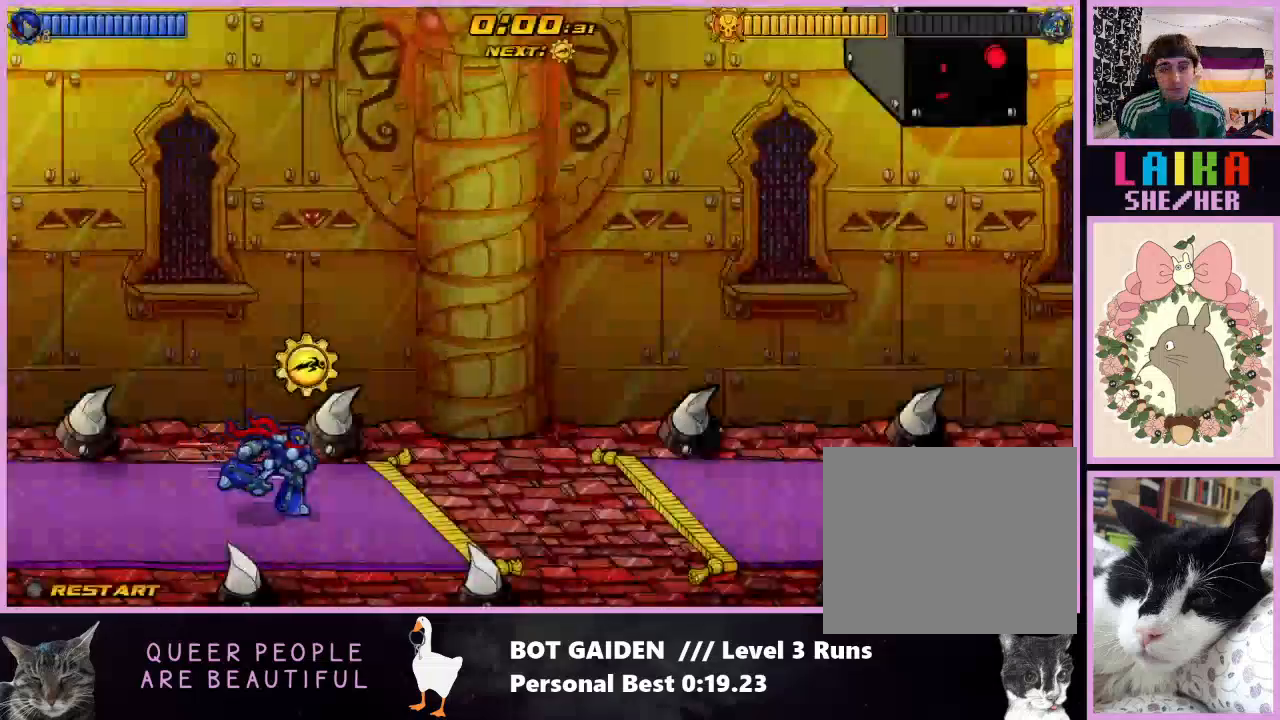
{"buttons": ["DPAD_RIGHT"], "events": [[267, "A", "down"], [367, "A", "up"]]}
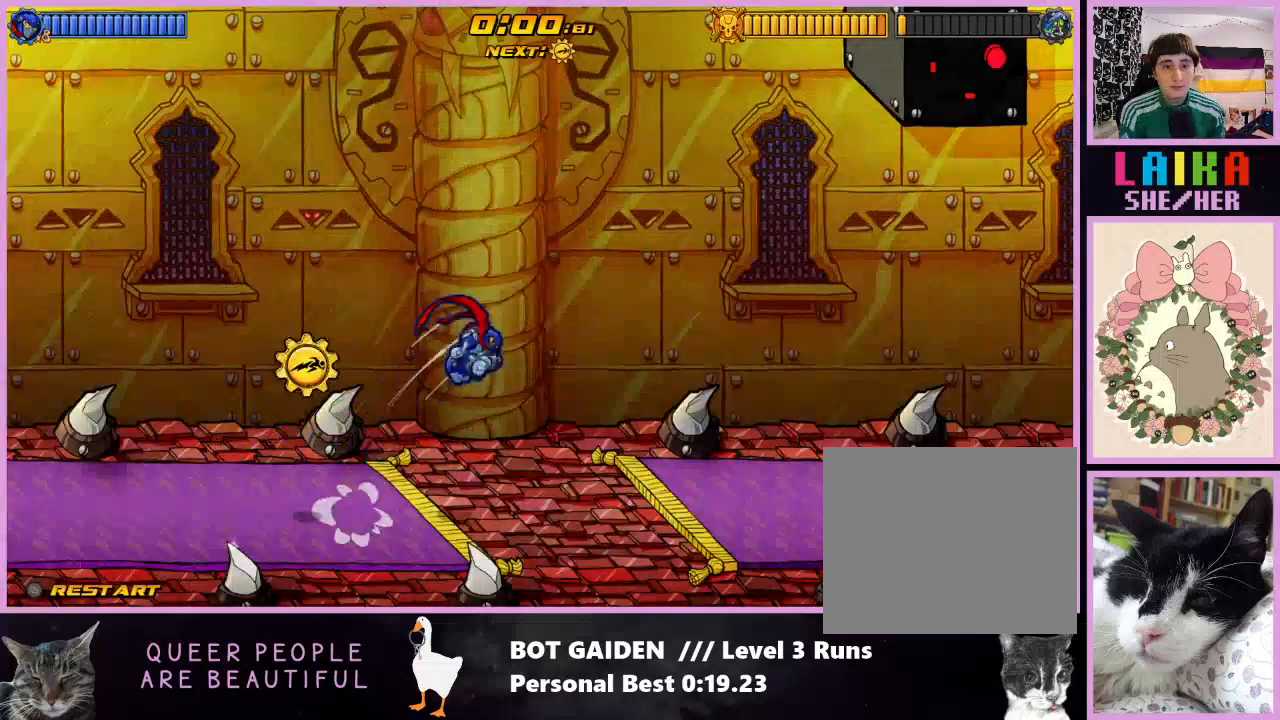
{"buttons": ["DPAD_RIGHT"], "events": []}
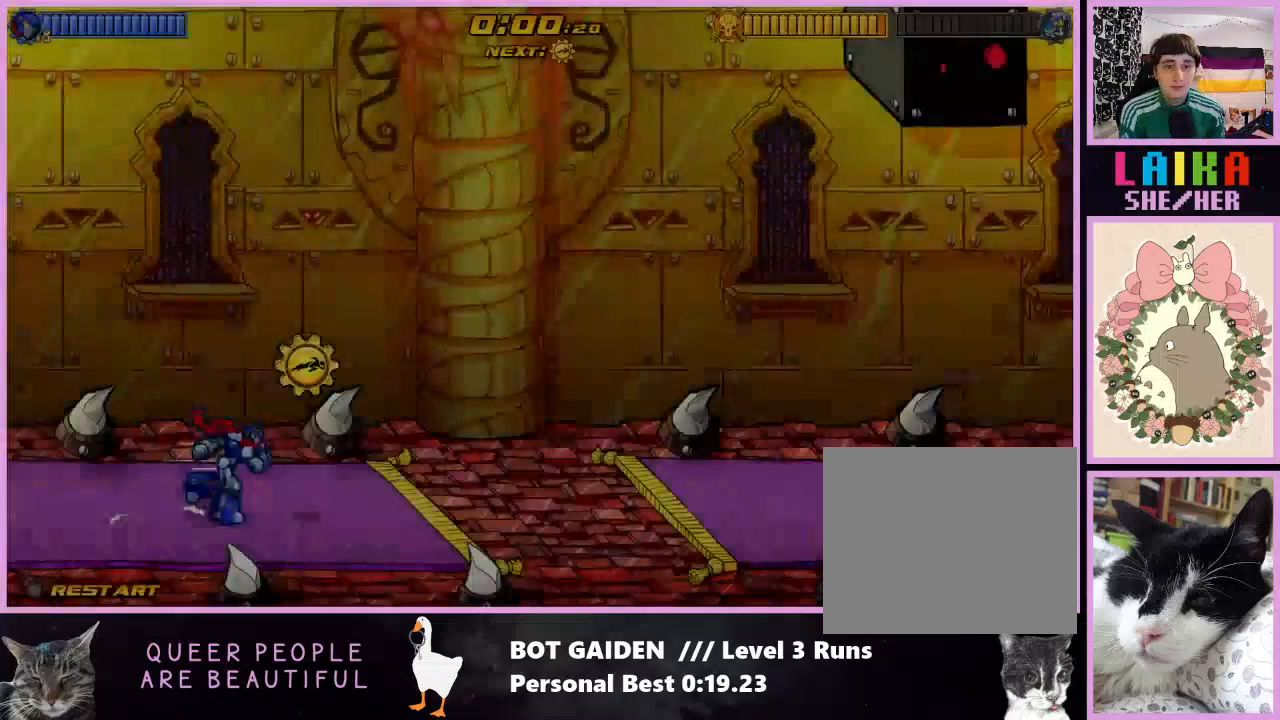
{"buttons": ["DPAD_RIGHT"], "events": [[100, "A", "down"], [267, "A", "up"]]}
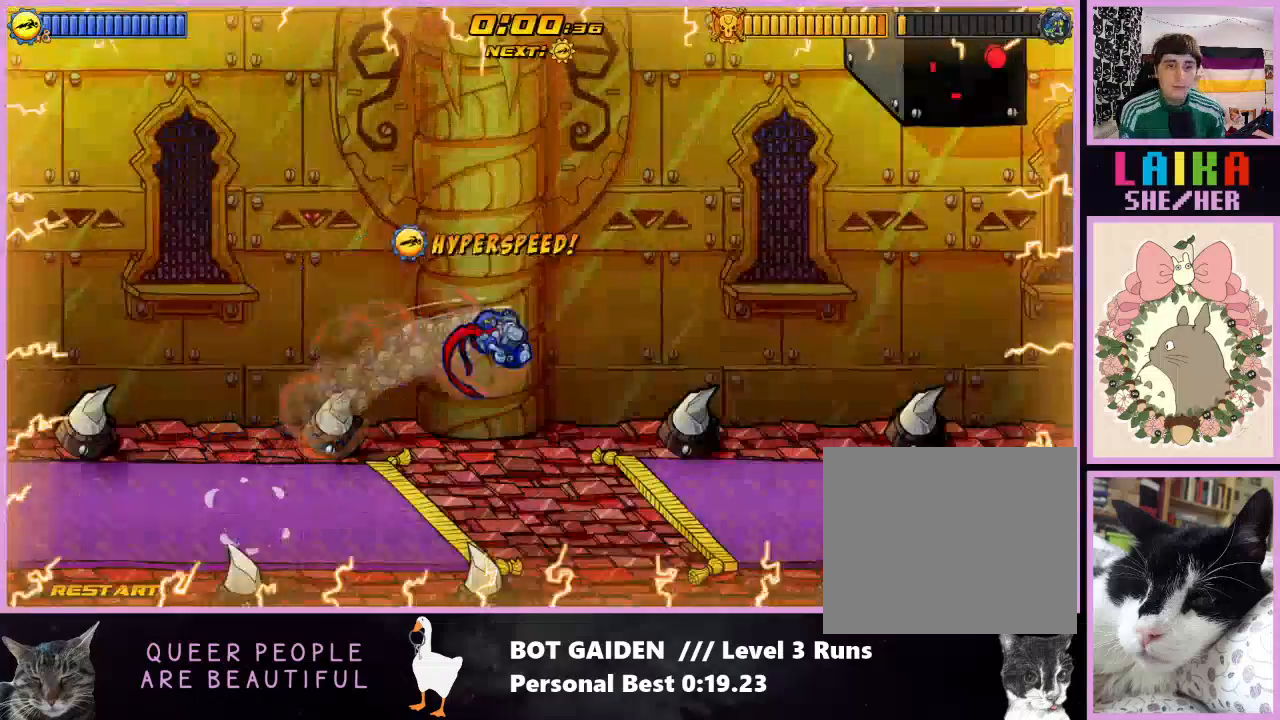
{"buttons": ["DPAD_RIGHT"], "events": [[300, "A", "down"], [367, "A", "up"]]}
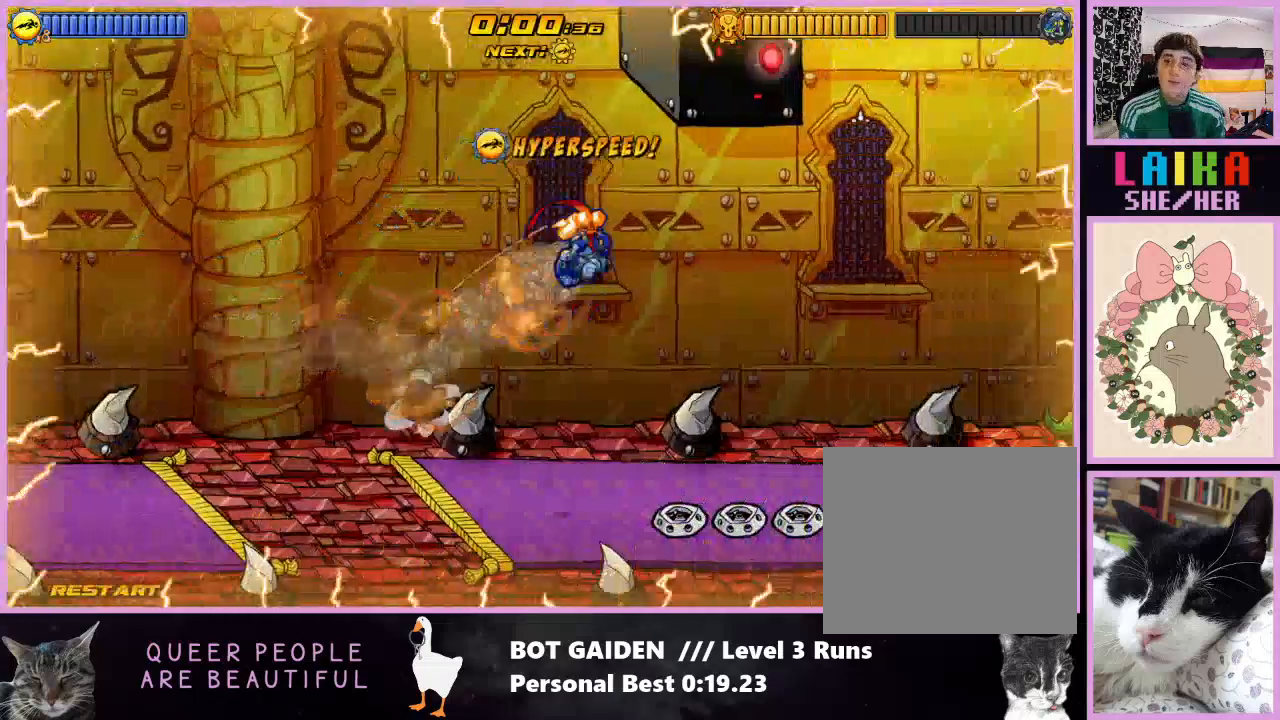
{"buttons": ["A", "DPAD_RIGHT"], "events": [[467, "A", "down"]]}
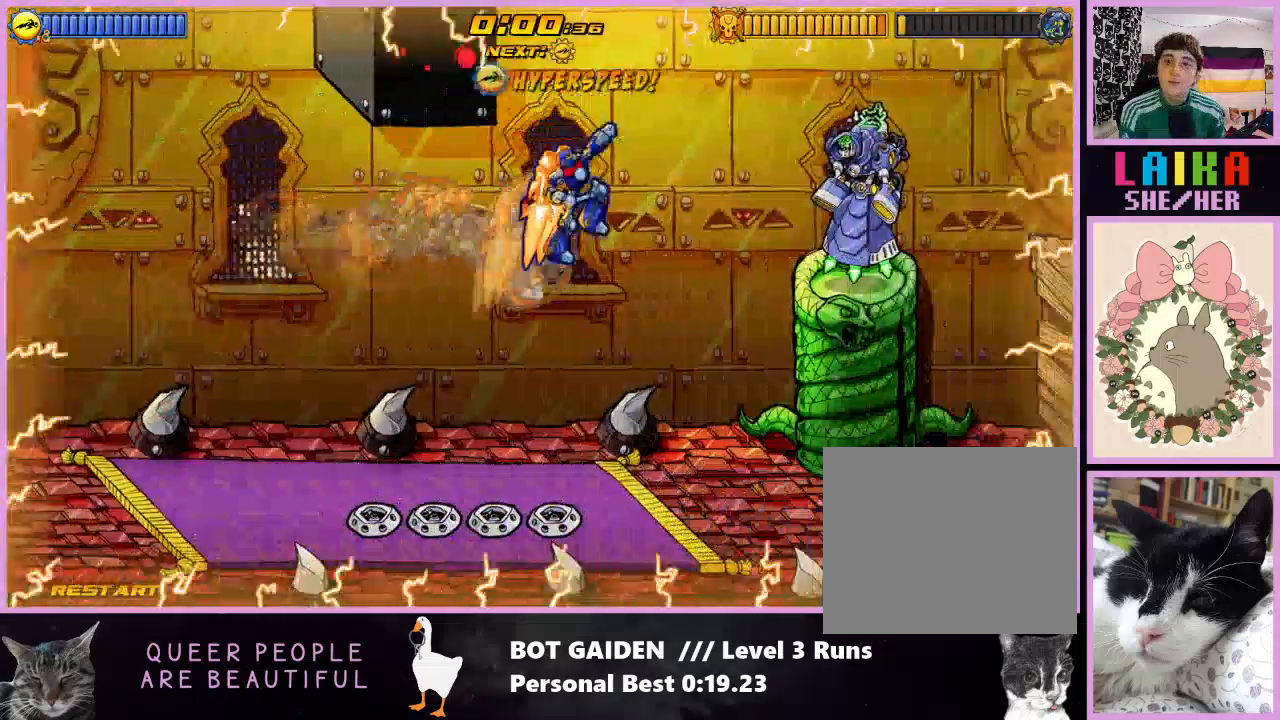
{"buttons": ["X", "DPAD_RIGHT"], "events": [[67, "A", "up"], [200, "X", "down"]]}
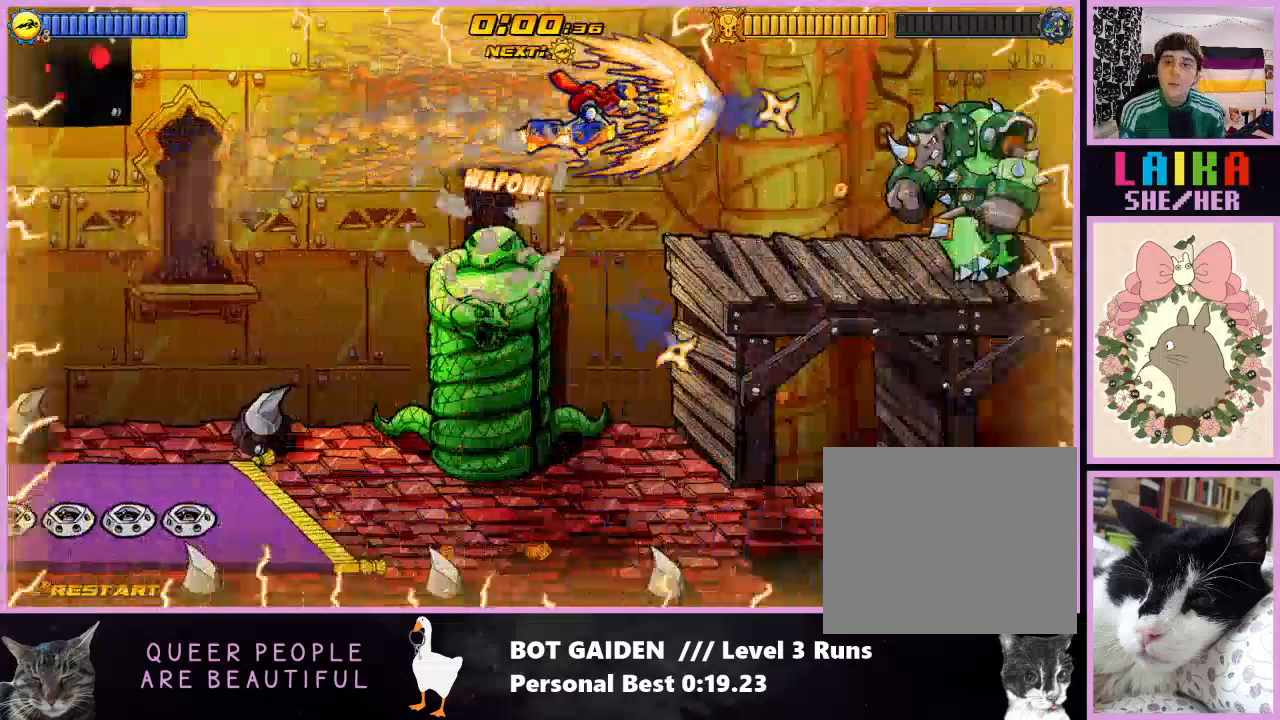
{"buttons": ["X", "DPAD_RIGHT"], "events": []}
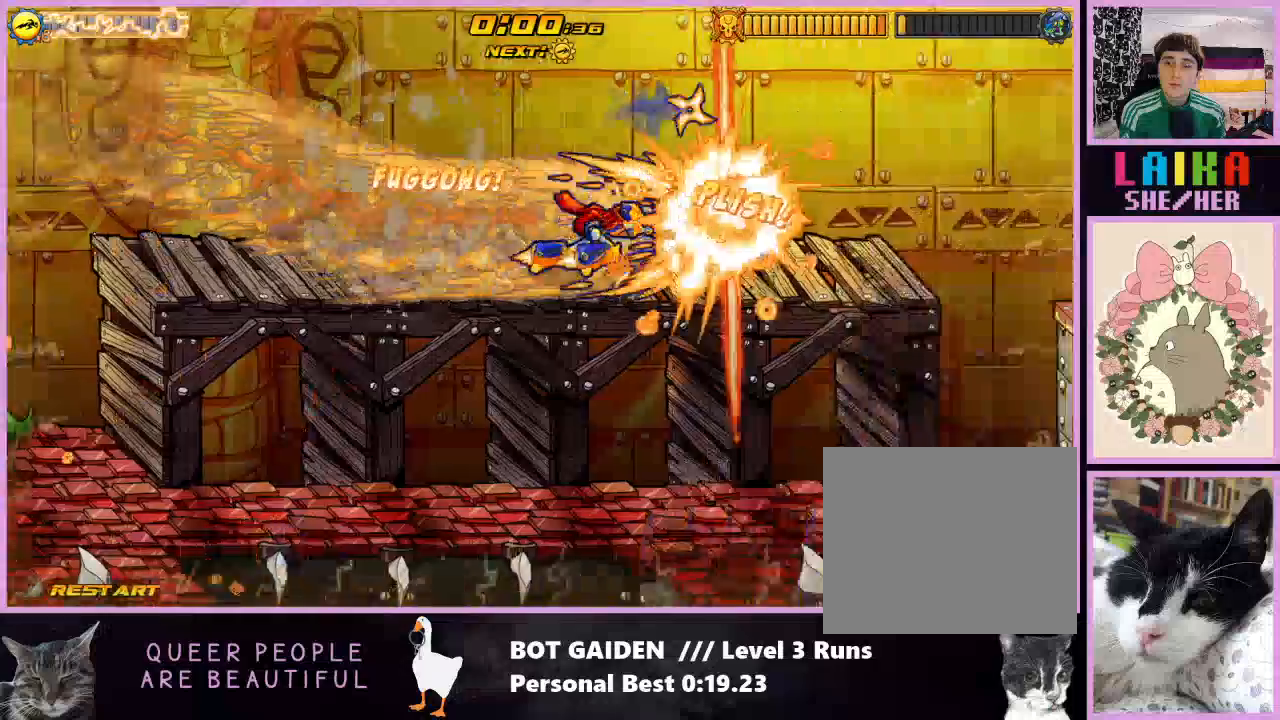
{"buttons": ["X", "DPAD_RIGHT"], "events": []}
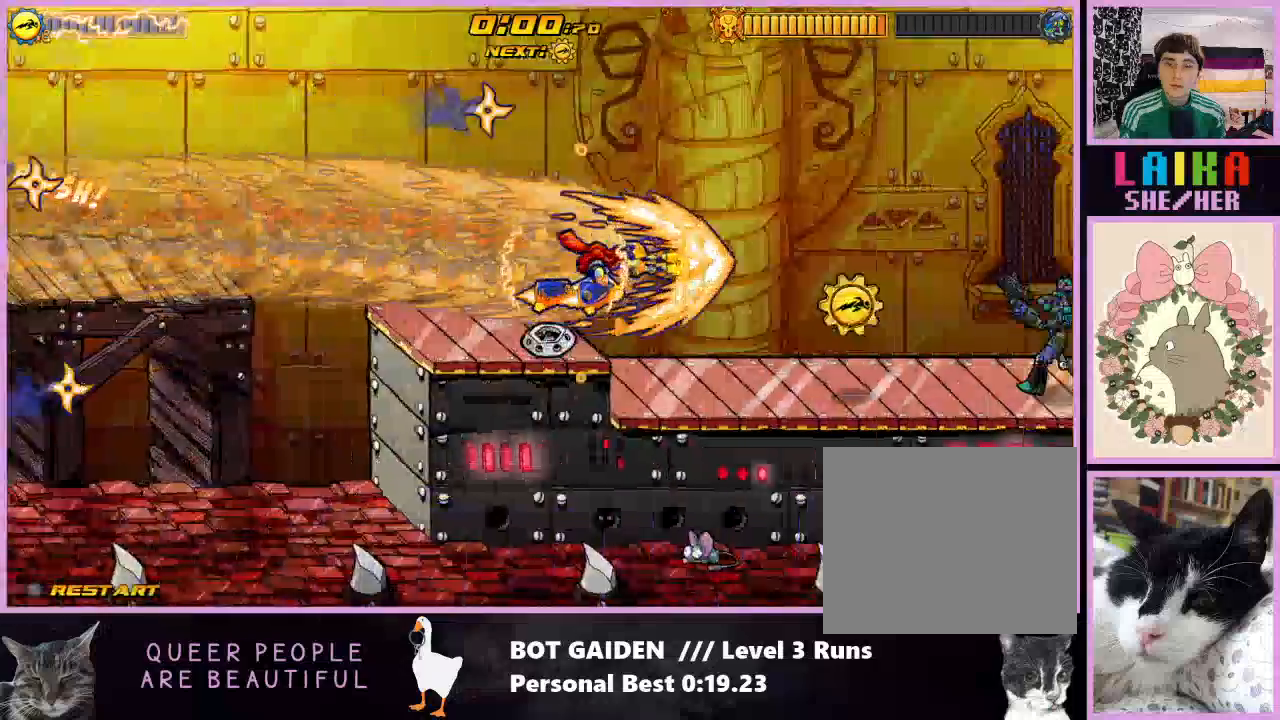
{"buttons": ["X", "DPAD_RIGHT"], "events": []}
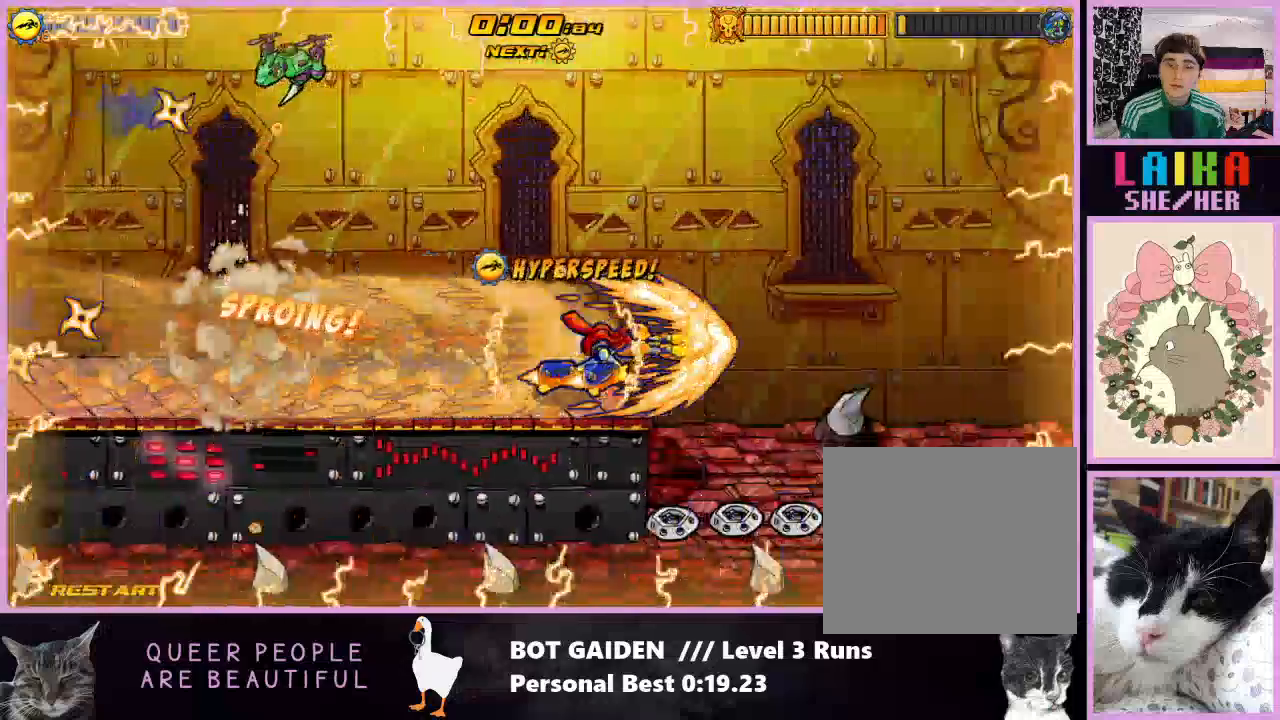
{"buttons": ["DPAD_RIGHT"], "events": [[367, "X", "up"]]}
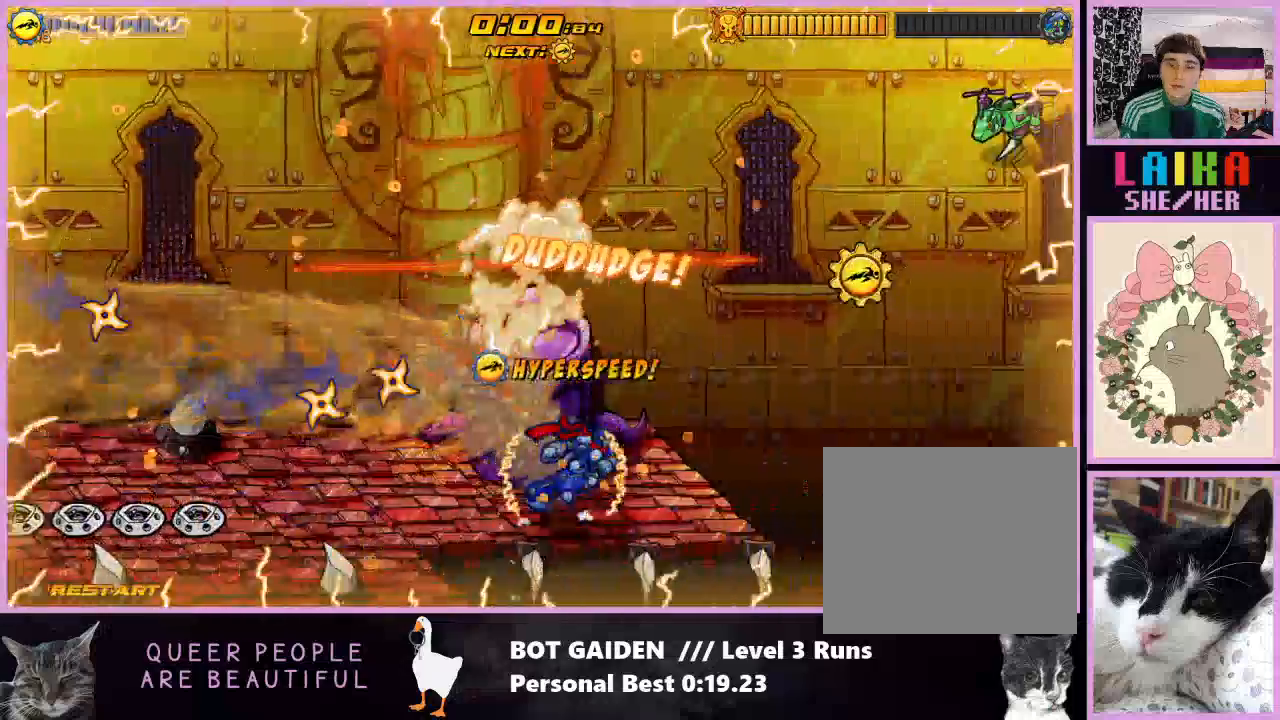
{"buttons": ["DPAD_RIGHT"], "events": [[133, "A", "down"], [267, "A", "up"], [400, "A", "down"], [500, "A", "up"]]}
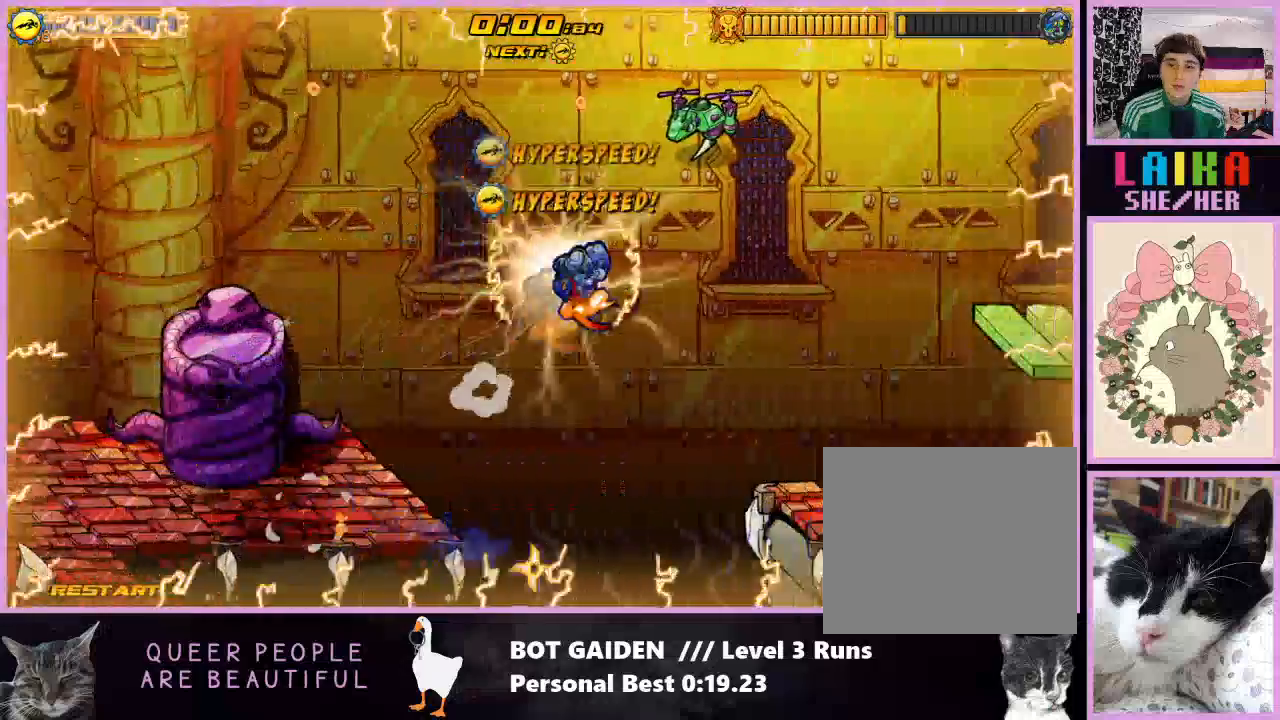
{"buttons": ["DPAD_RIGHT"], "events": [[400, "A", "down"], [500, "A", "up"]]}
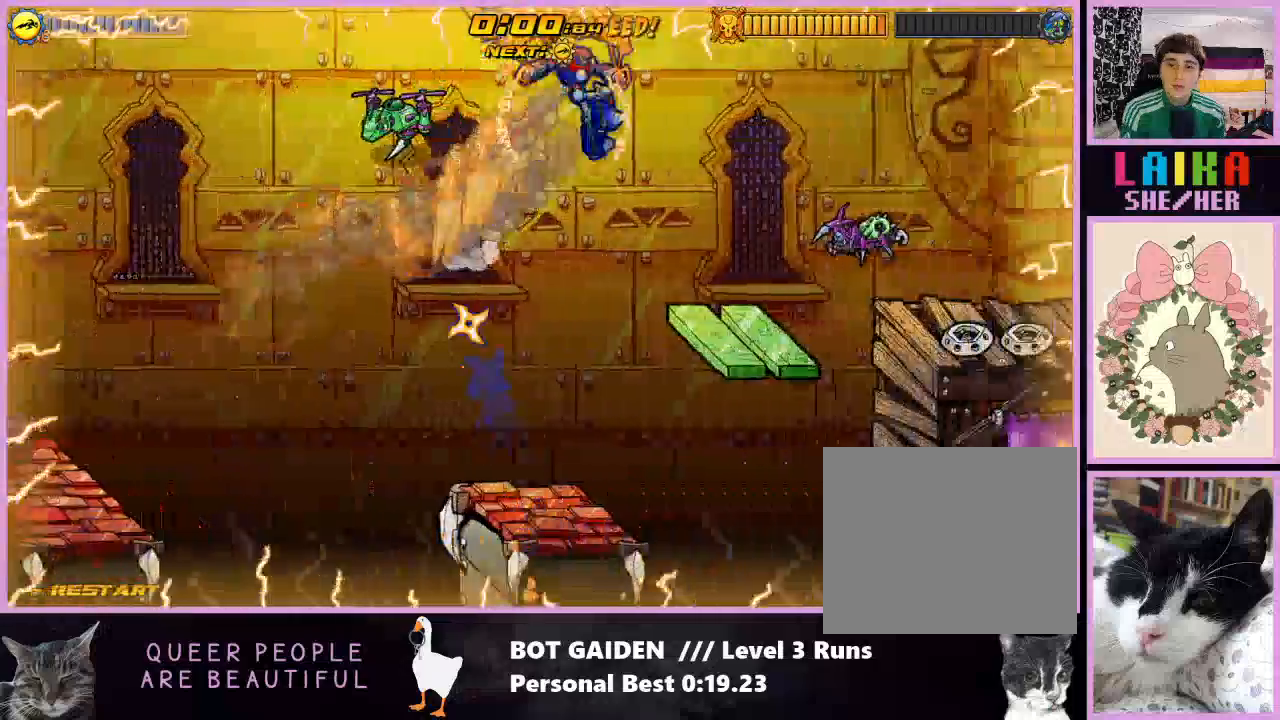
{"buttons": ["X", "R1", "DPAD_RIGHT"], "events": [[67, "R1", "down"], [200, "X", "down"], [300, "X", "up"], [433, "X", "down"]]}
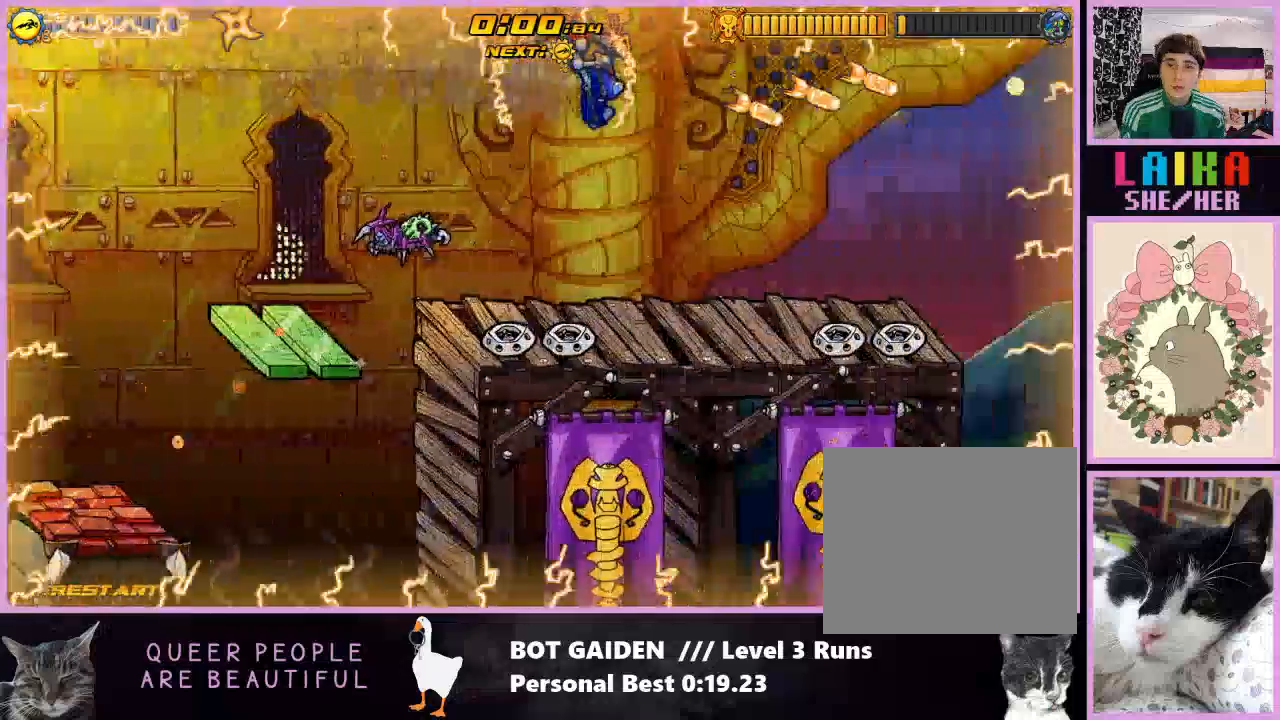
{"buttons": ["R1", "DPAD_RIGHT"], "events": [[67, "X", "up"], [167, "X", "down"], [267, "X", "up"], [400, "X", "down"], [500, "X", "up"]]}
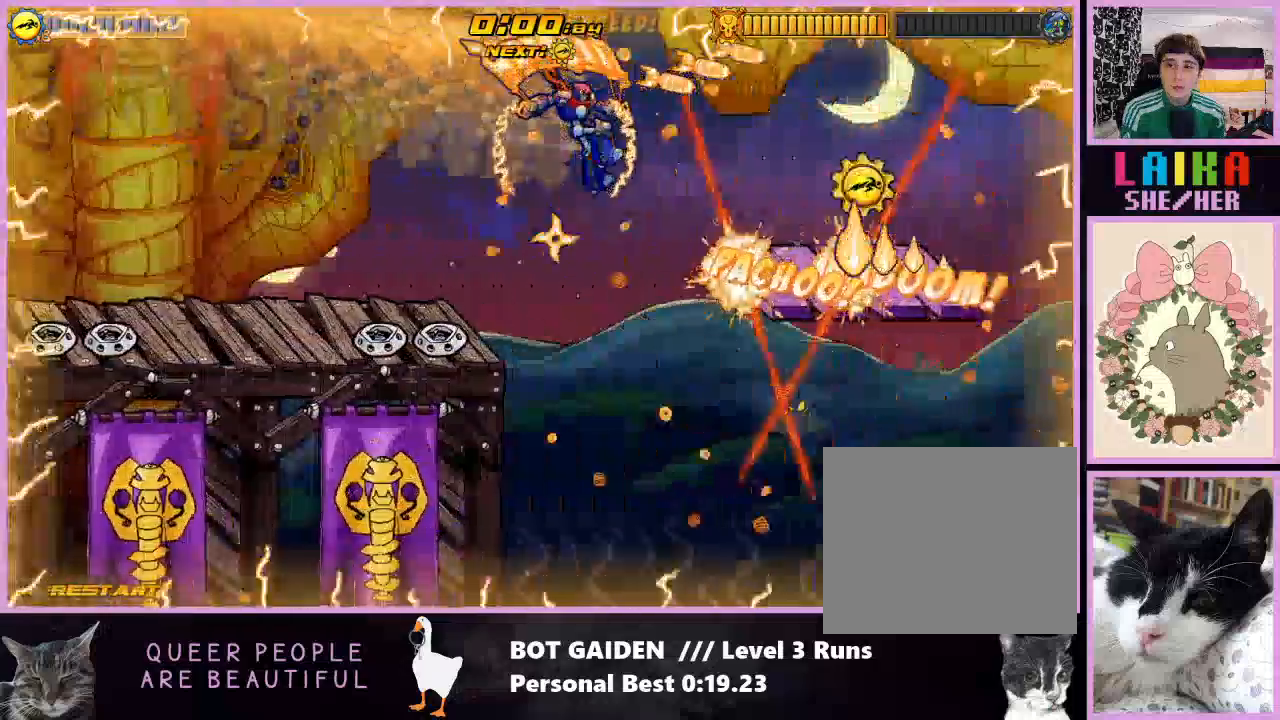
{"buttons": ["DPAD_RIGHT"], "events": [[200, "R1", "up"]]}
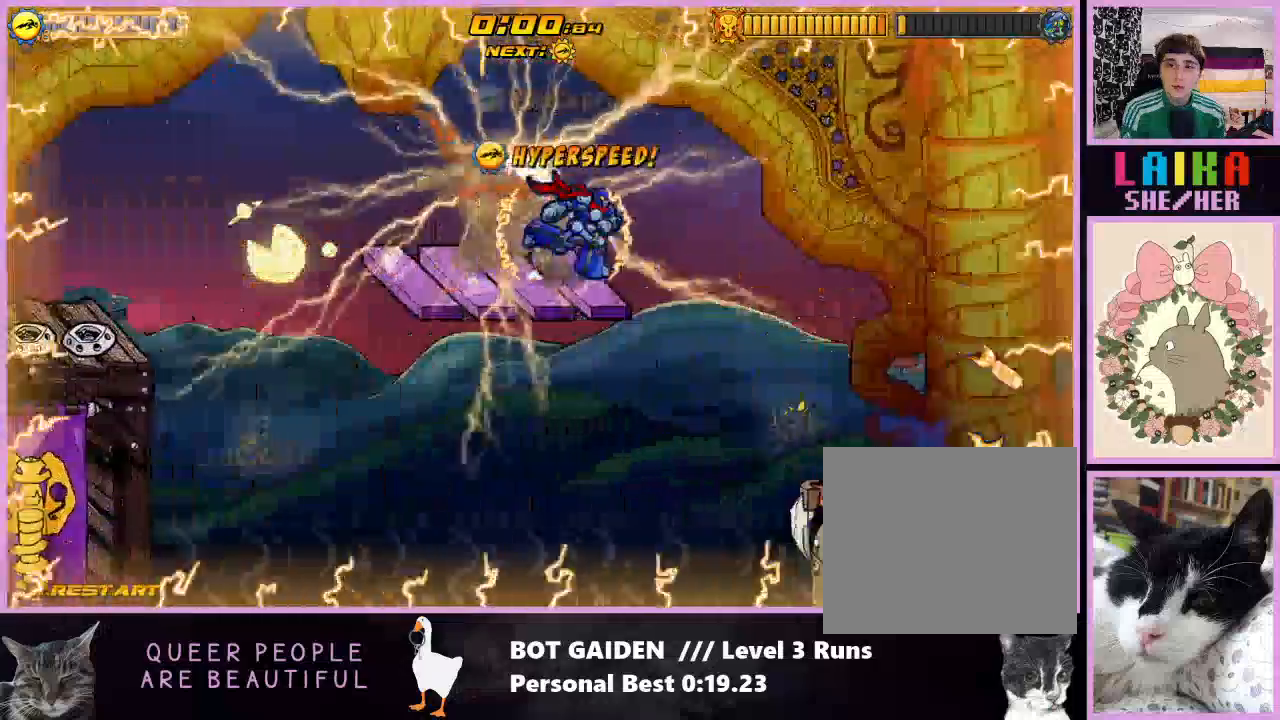
{"buttons": ["A", "DPAD_RIGHT"], "events": [[100, "A", "down"], [167, "A", "up"], [300, "A", "down"], [400, "A", "up"], [500, "A", "down"]]}
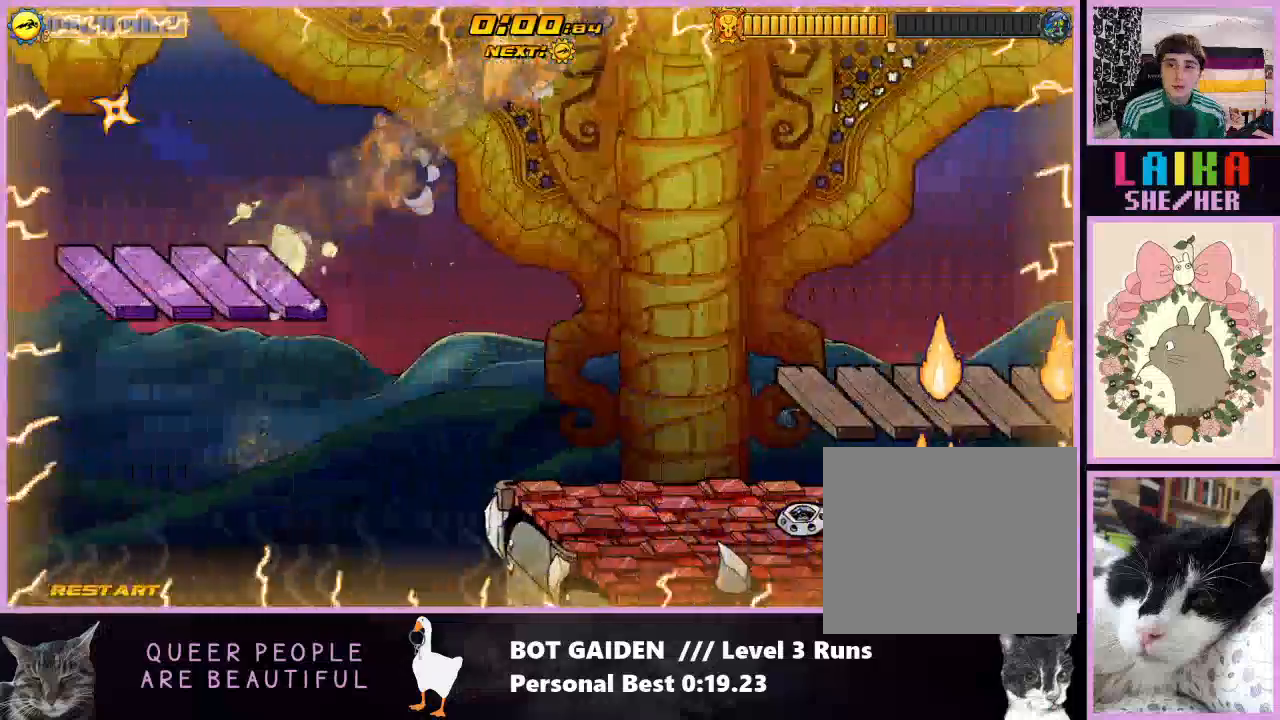
{"buttons": ["X", "R1", "DPAD_RIGHT"], "events": [[67, "R1", "down"], [100, "A", "up"], [200, "X", "down"], [333, "X", "up"], [400, "X", "down"]]}
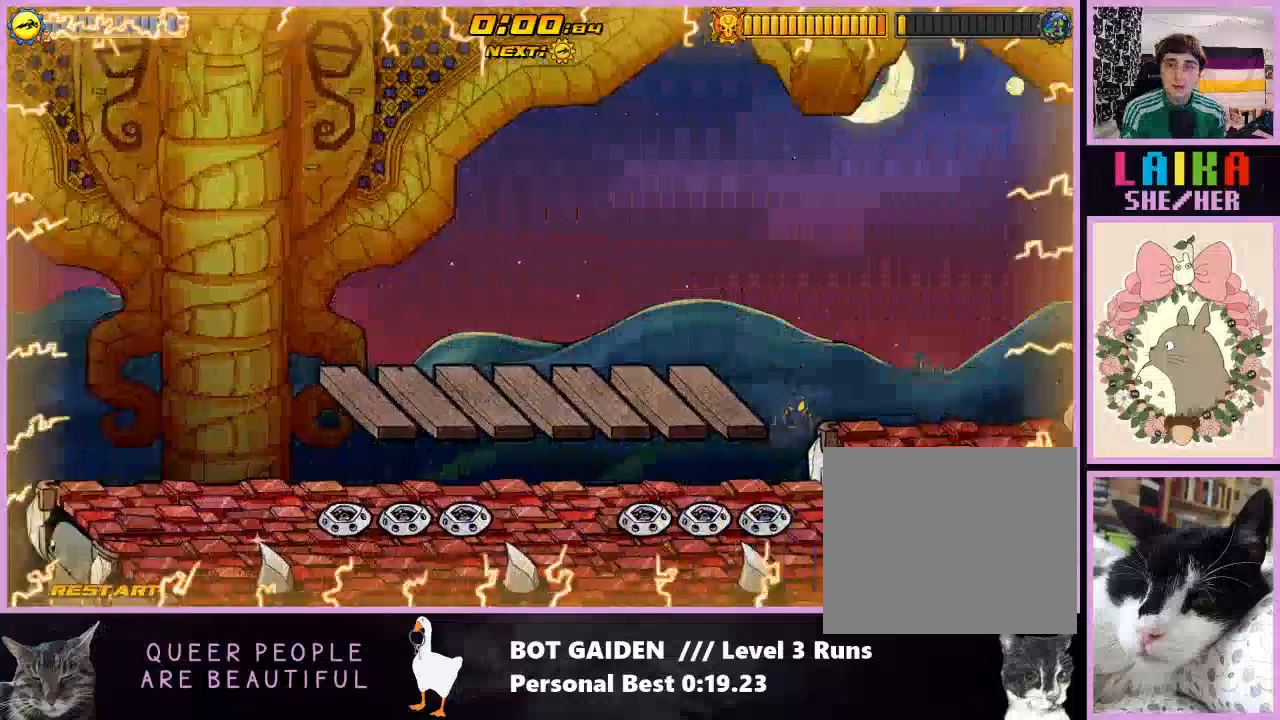
{"buttons": ["R1", "DPAD_RIGHT"], "events": [[33, "X", "up"], [167, "X", "down"], [267, "X", "up"], [367, "X", "down"], [500, "X", "up"]]}
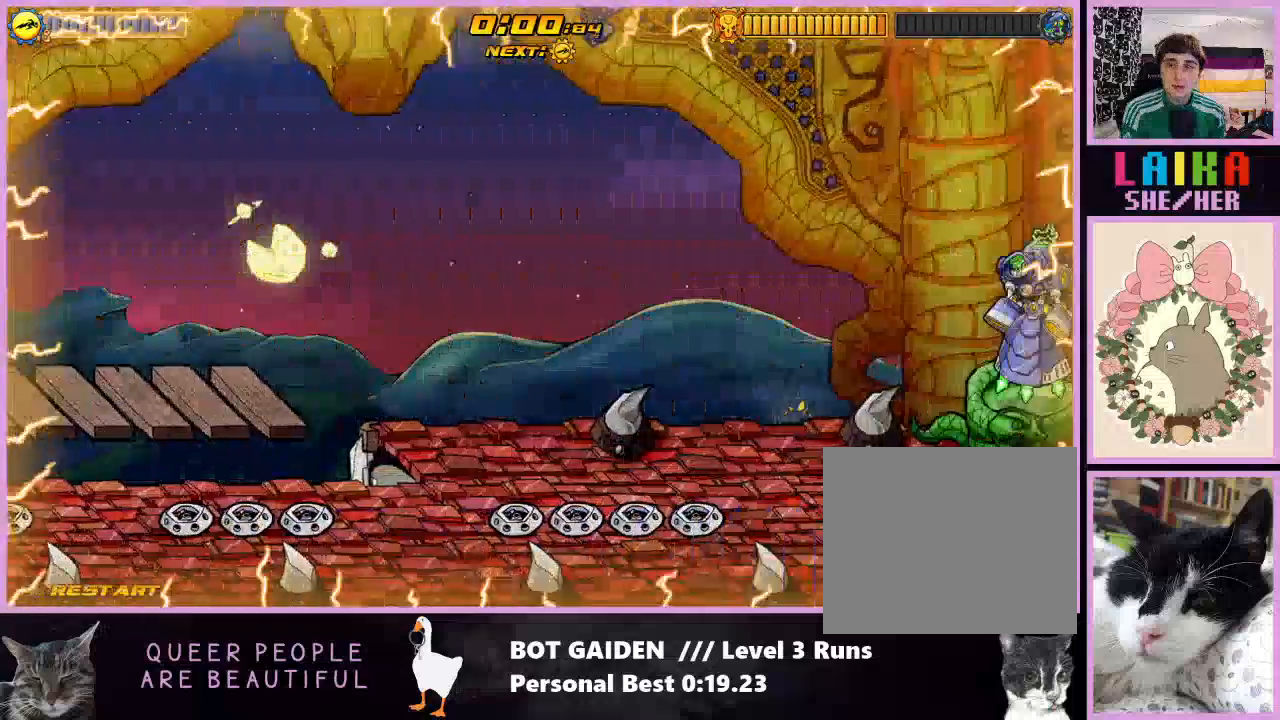
{"buttons": ["R1", "DPAD_RIGHT"], "events": [[100, "X", "down"], [233, "X", "up"], [333, "X", "down"], [467, "X", "up"]]}
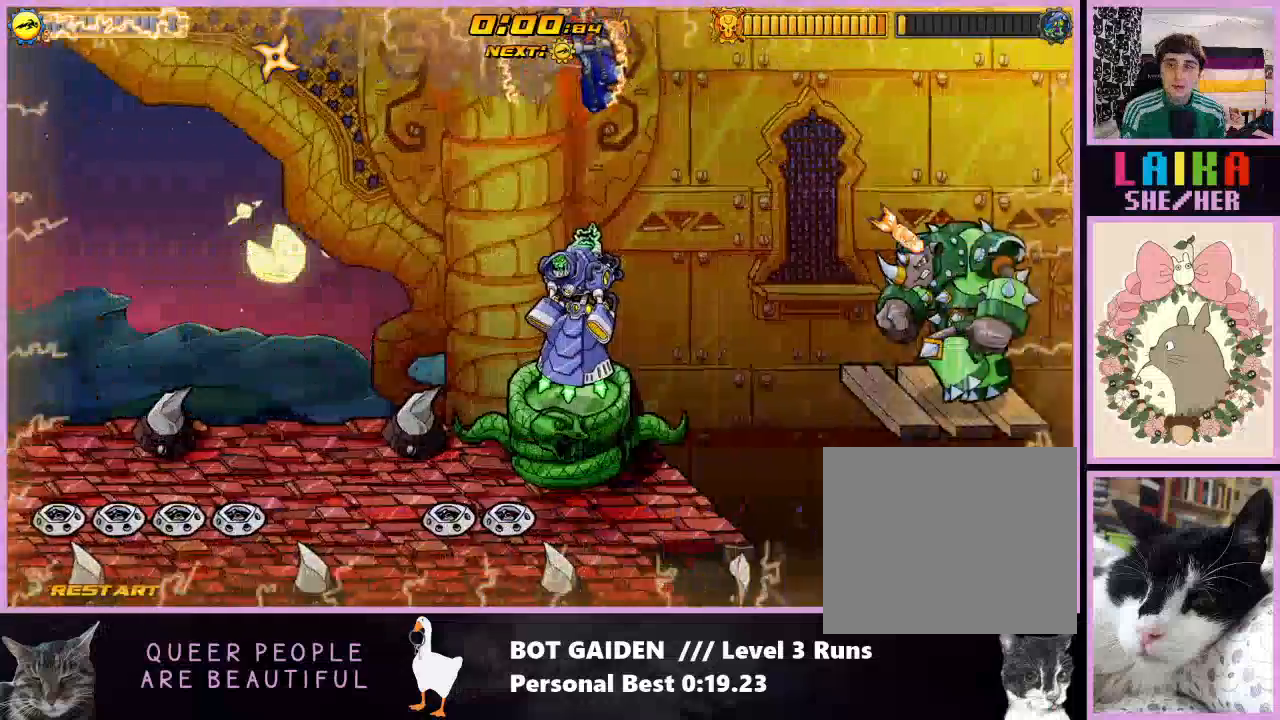
{"buttons": ["R1", "DPAD_RIGHT"], "events": [[33, "X", "down"], [167, "X", "up"], [233, "X", "down"], [333, "X", "up"]]}
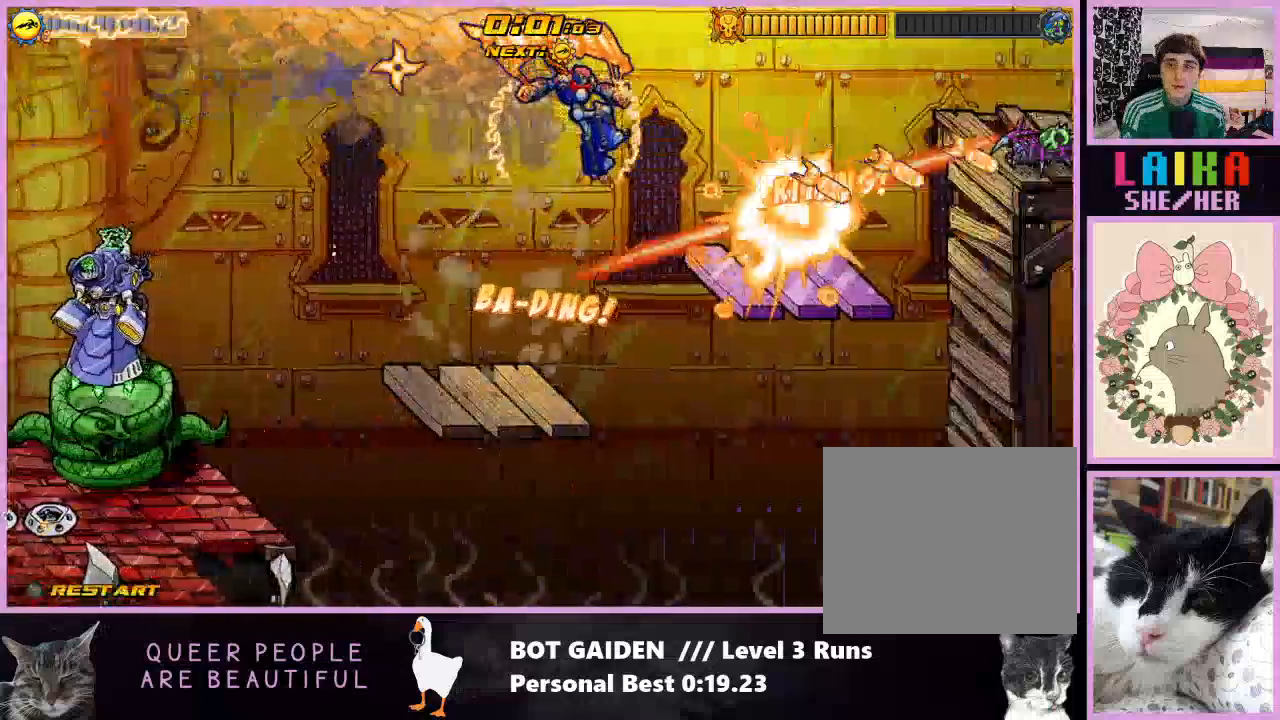
{"buttons": [], "events": [[200, "R1", "up"], [367, "DPAD_RIGHT", "up"]]}
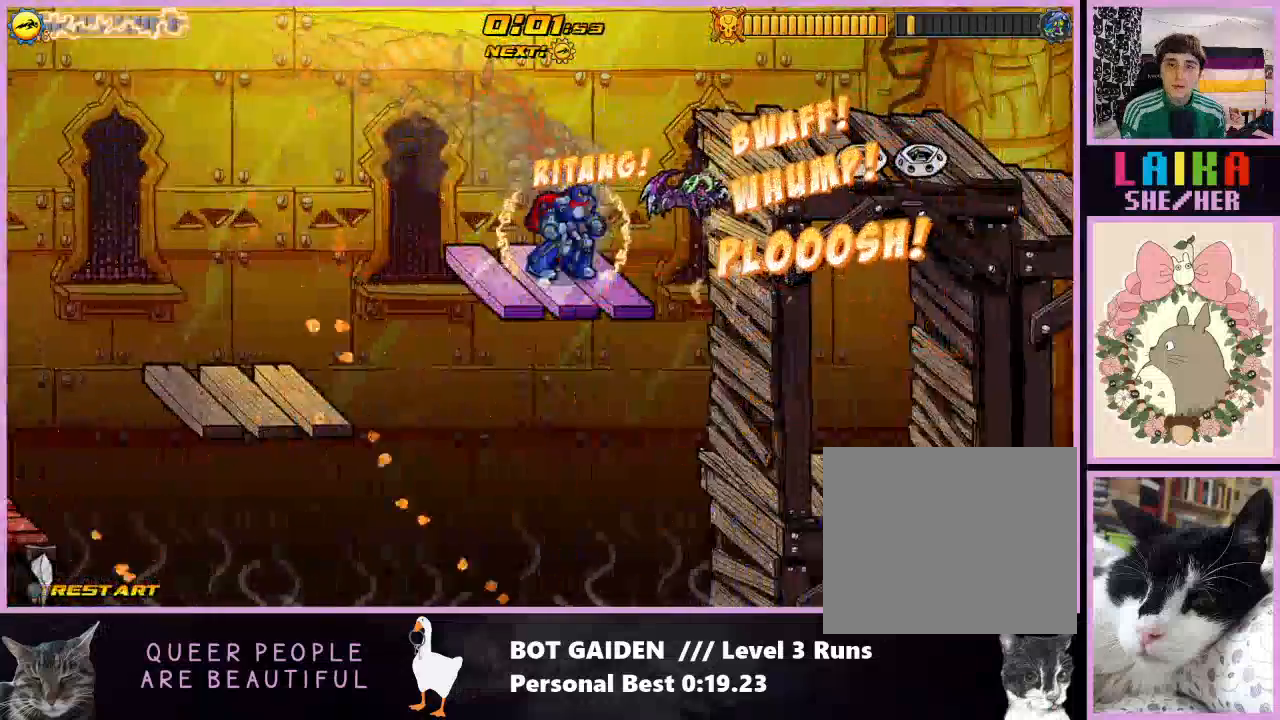
{"buttons": ["DPAD_RIGHT"], "events": [[100, "A", "down"], [100, "DPAD_RIGHT", "down"], [233, "A", "up"], [333, "A", "down"], [467, "A", "up"]]}
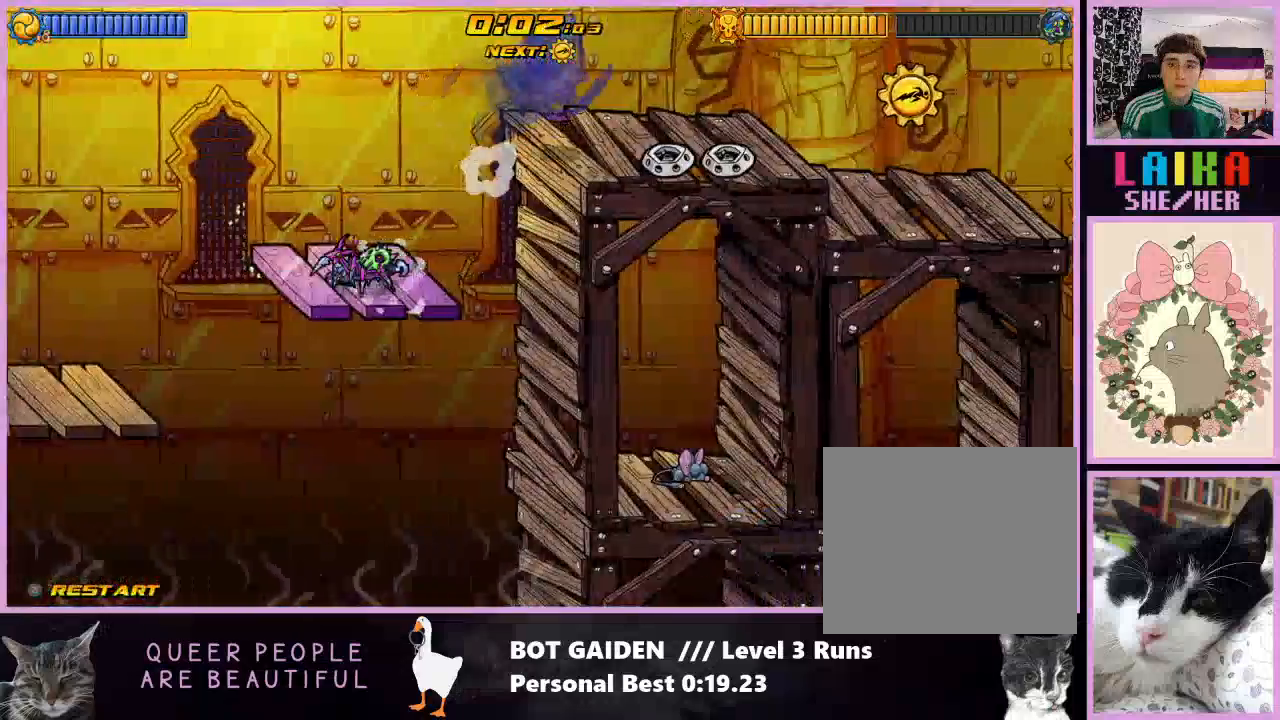
{"buttons": ["DPAD_RIGHT"], "events": []}